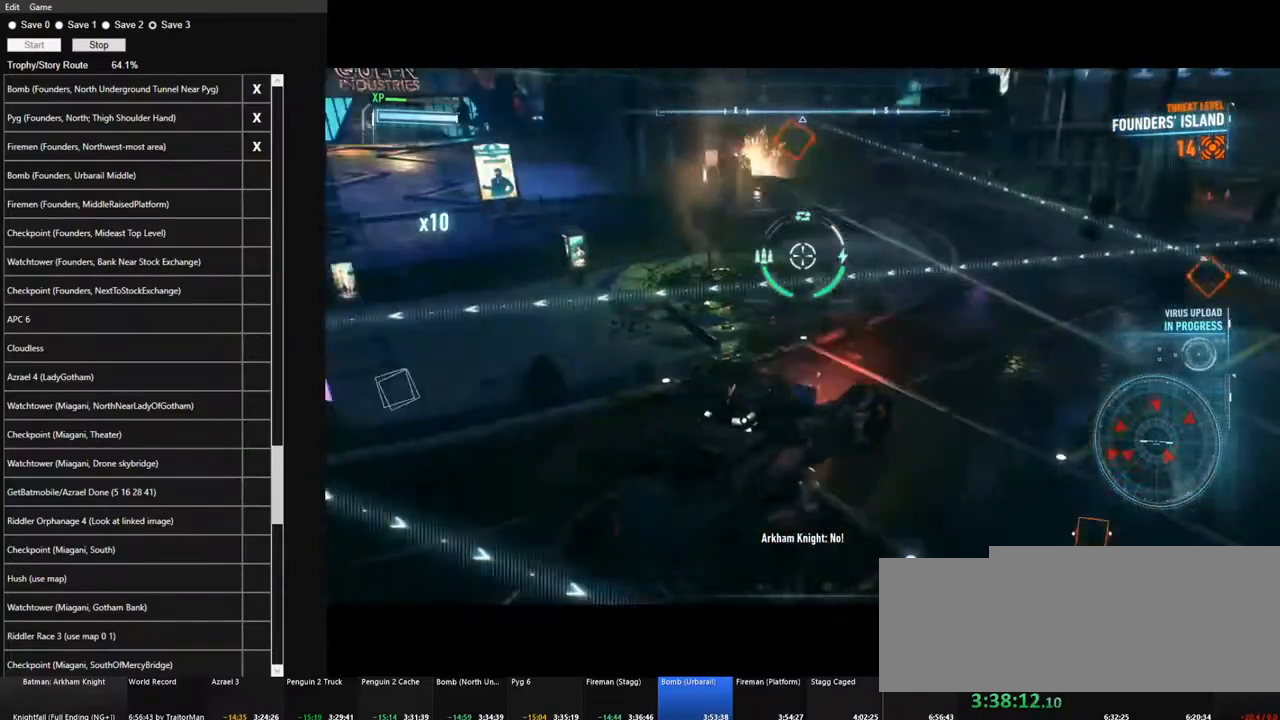
Gameplay with keyboard and mouse; each line is a JSON object with the keys and mouse buttons held at the frame after it. "events" lists presses ("down") and releases ("up") of "1", "2", "3", "4", "5", "a", "alt", "c", "caps_lock", "ctrl", "d", "e", "f", "g", "q", "r", "s", "shift", "space", "t", "tab", "v", "w", "x", "z", "mouse_left", "mouse_wheel" and "mouse_right" between this image and that frame as [ms after this image, input, new state], when the widget could be followed in between. "mouse_left", "mouse_wheel", "mouse_right" = the "left", "wheel", "right" buttons of the "mouse" list. No other keys are recorded. "wheel" means that the mouse wheel is clicked or scrolled. "mouse_move" is the direction in which the mouse moves at that frame (one of eight, or "still"), when it could be read.
{"keys": ["a", "s"], "mouse": ["right"], "mouse_move": "left", "events": [[367, "a", "down"]]}
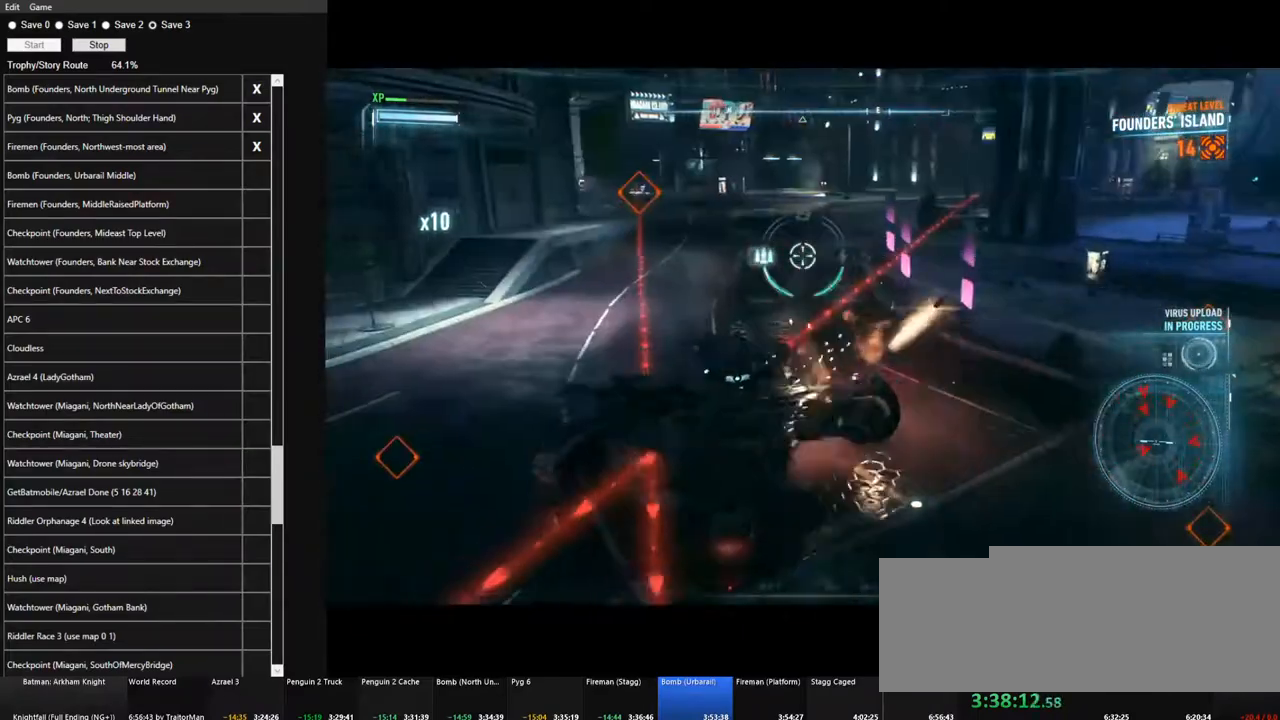
{"keys": ["a", "space"], "mouse": ["right"], "mouse_move": "still", "events": [[17, "a", "up"], [250, "a", "down"], [334, "s", "up"], [384, "space", "down"]]}
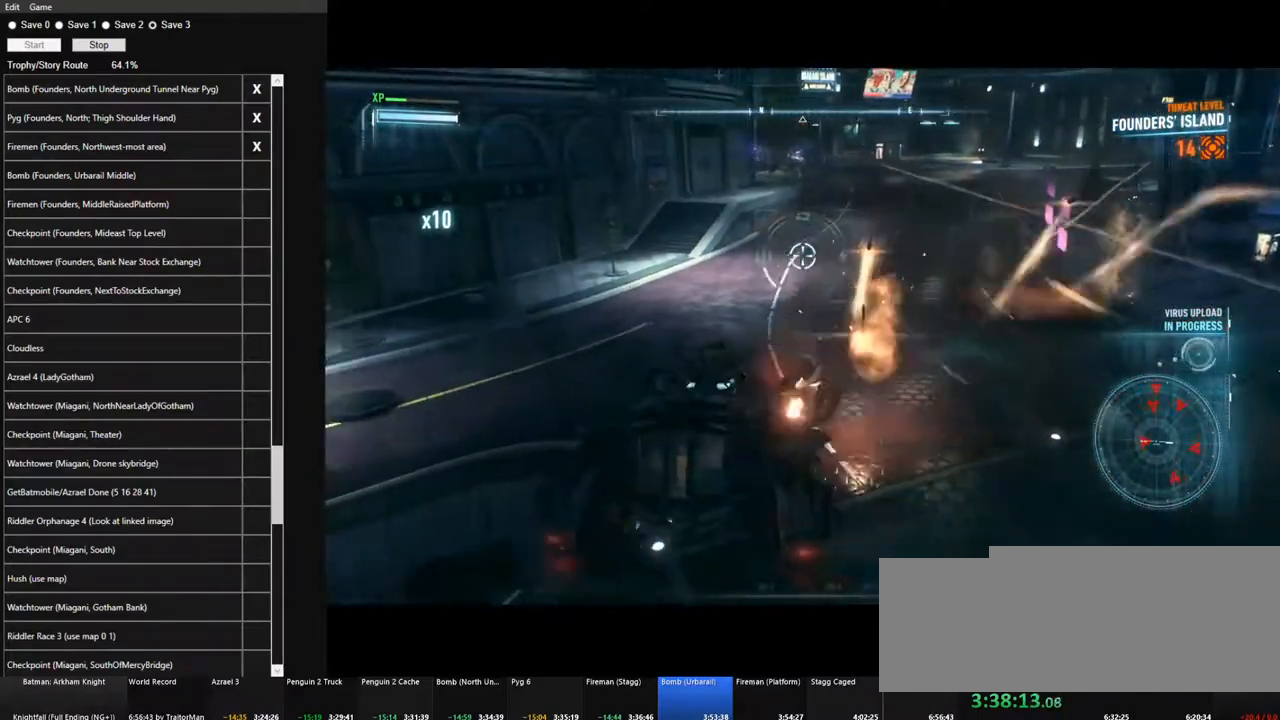
{"keys": ["w"], "mouse": ["right"], "mouse_move": "right", "events": [[34, "space", "up"], [84, "w", "down"], [167, "a", "up"]]}
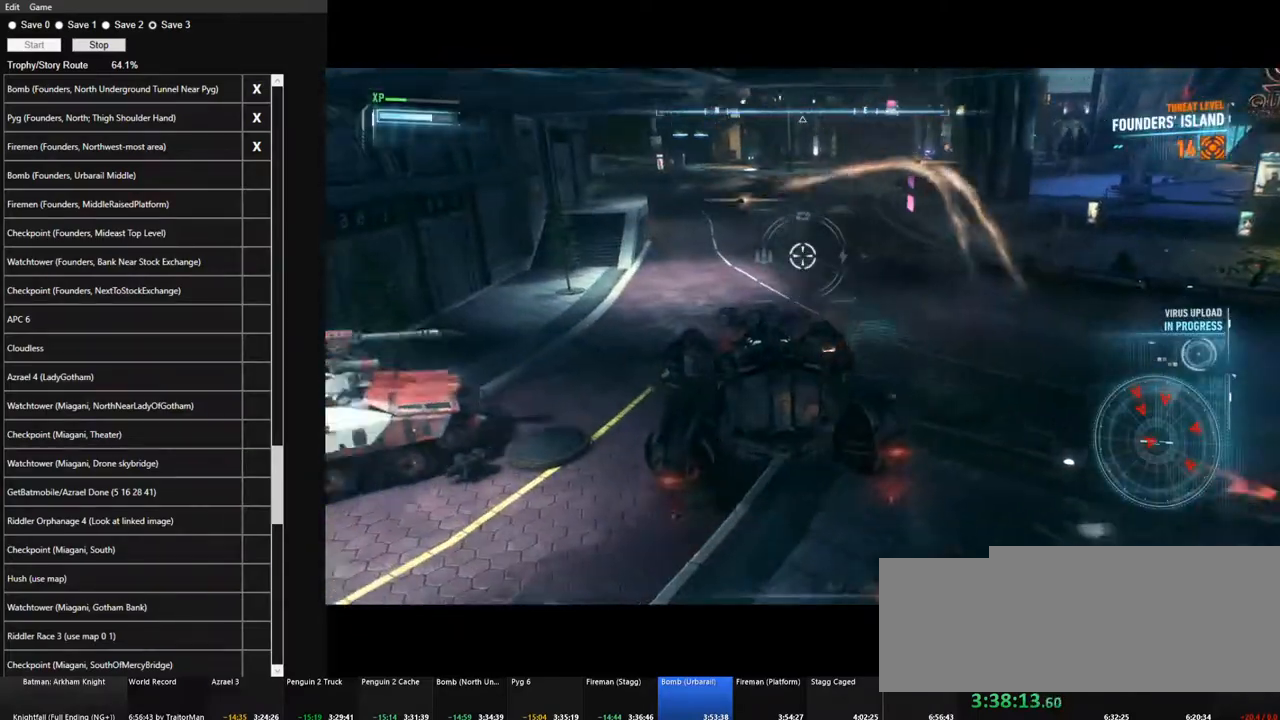
{"keys": ["d", "w"], "mouse": ["right"], "mouse_move": "left", "events": [[50, "space", "down"], [184, "space", "up"], [234, "d", "down"]]}
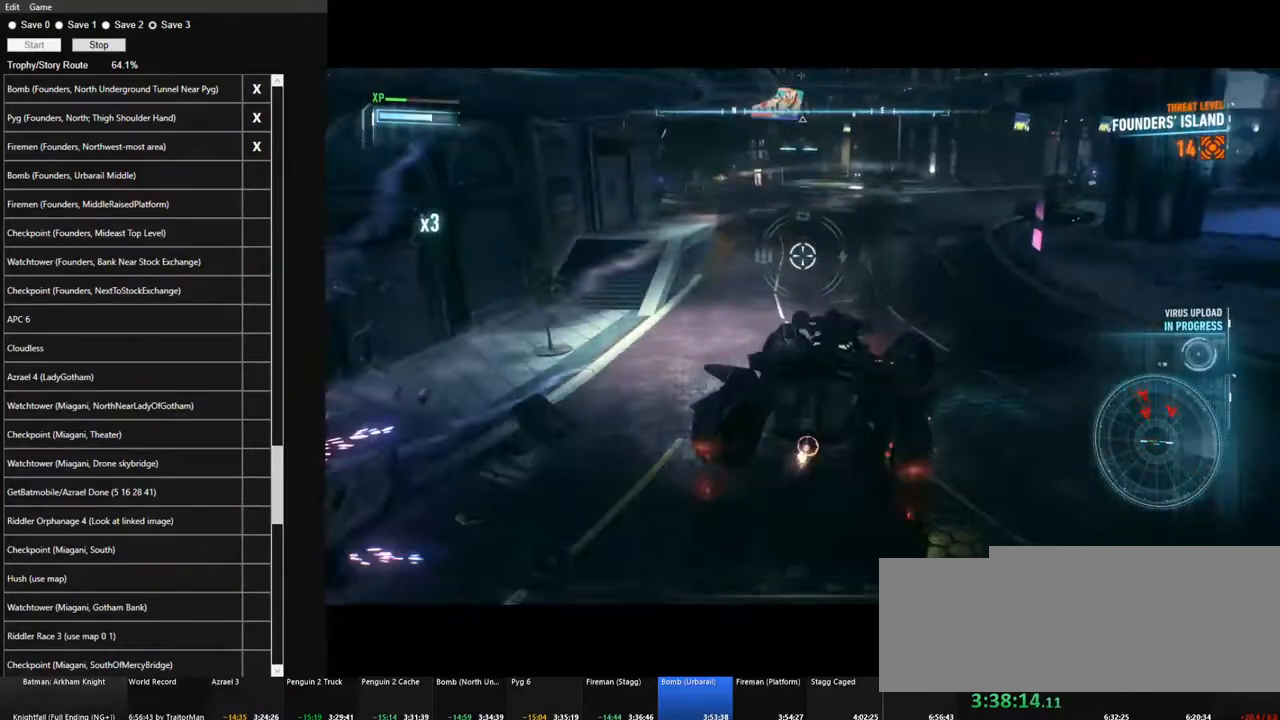
{"keys": ["w"], "mouse": ["right"], "mouse_move": "still", "events": [[334, "d", "up"]]}
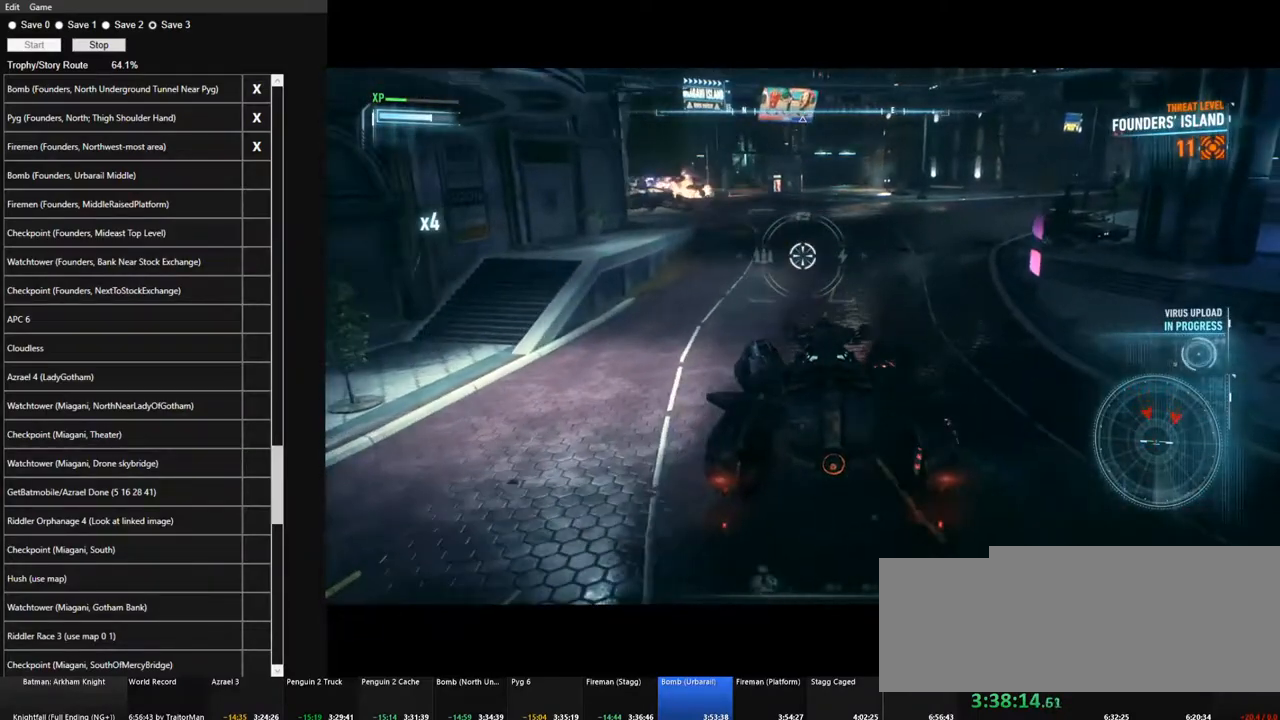
{"keys": ["w"], "mouse": ["right"], "mouse_move": "left", "events": [[34, "space", "down"], [117, "space", "up"]]}
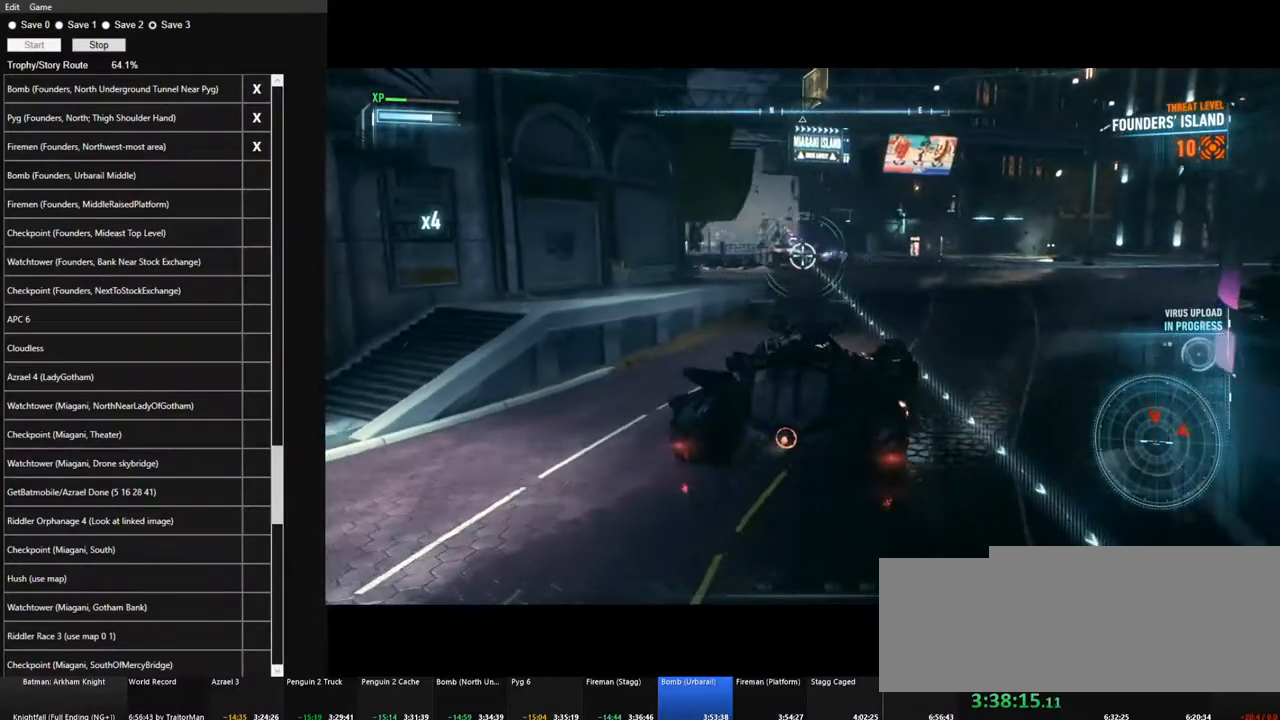
{"keys": ["a", "w"], "mouse": ["right"], "mouse_move": "still", "events": [[334, "a", "down"], [334, "mouse_wheel", "down"], [467, "mouse_wheel", "up"]]}
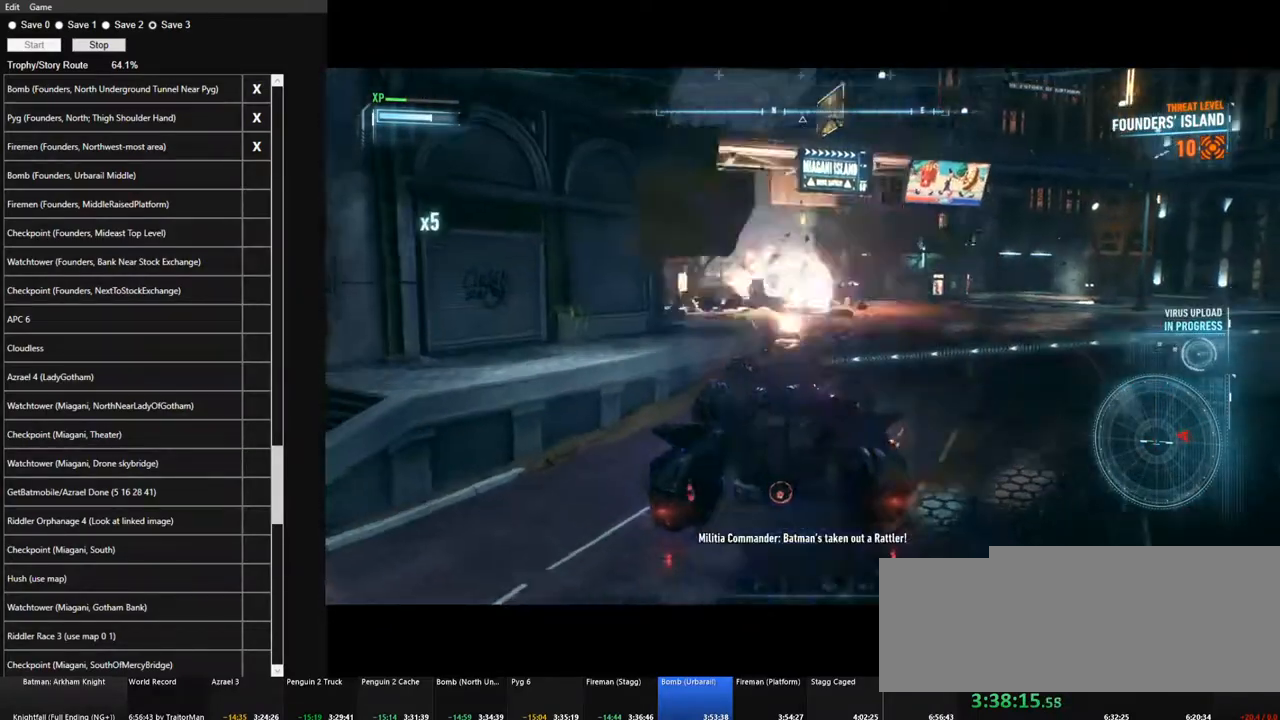
{"keys": ["d"], "mouse": ["right"], "mouse_move": "right", "events": [[17, "w", "up"], [150, "a", "up"], [200, "s", "down"], [434, "s", "up"], [484, "d", "down"]]}
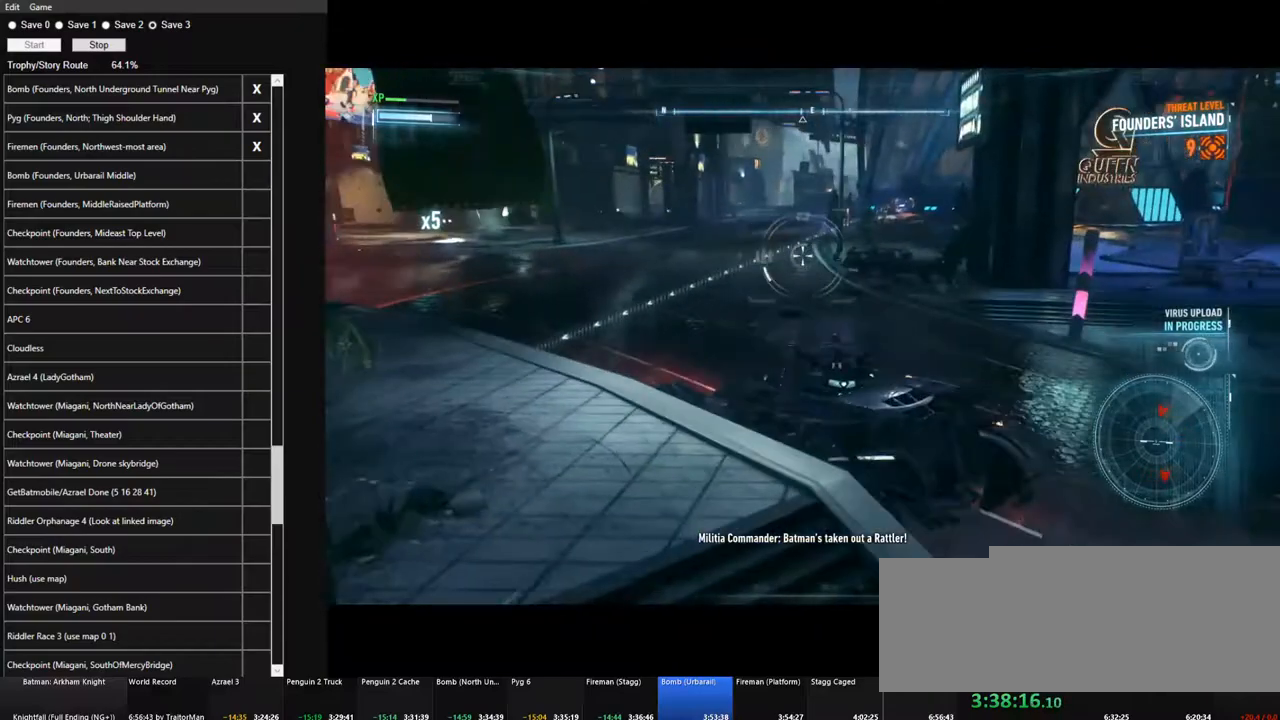
{"keys": ["w"], "mouse": ["right"], "mouse_move": "right", "events": [[117, "d", "up"], [117, "w", "down"]]}
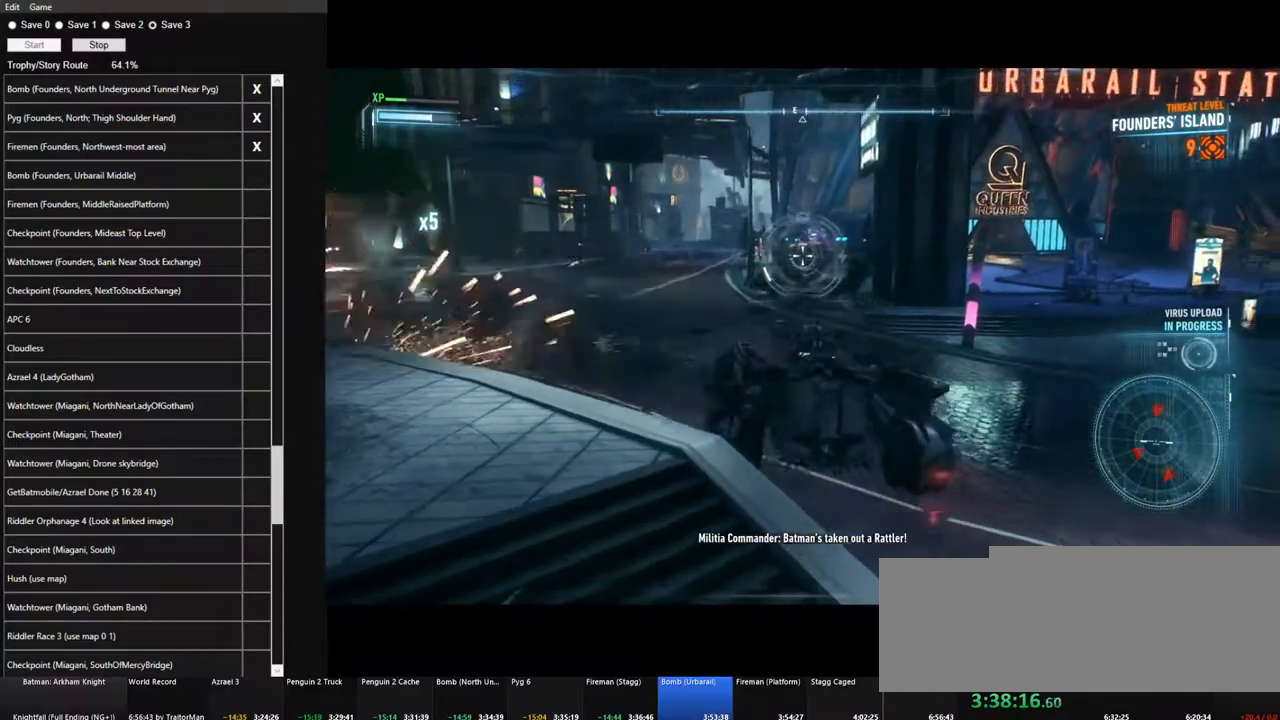
{"keys": [], "mouse": ["wheel", "right"], "mouse_move": "right", "events": [[84, "a", "down"], [234, "a", "up"], [417, "mouse_wheel", "down"], [417, "w", "up"]]}
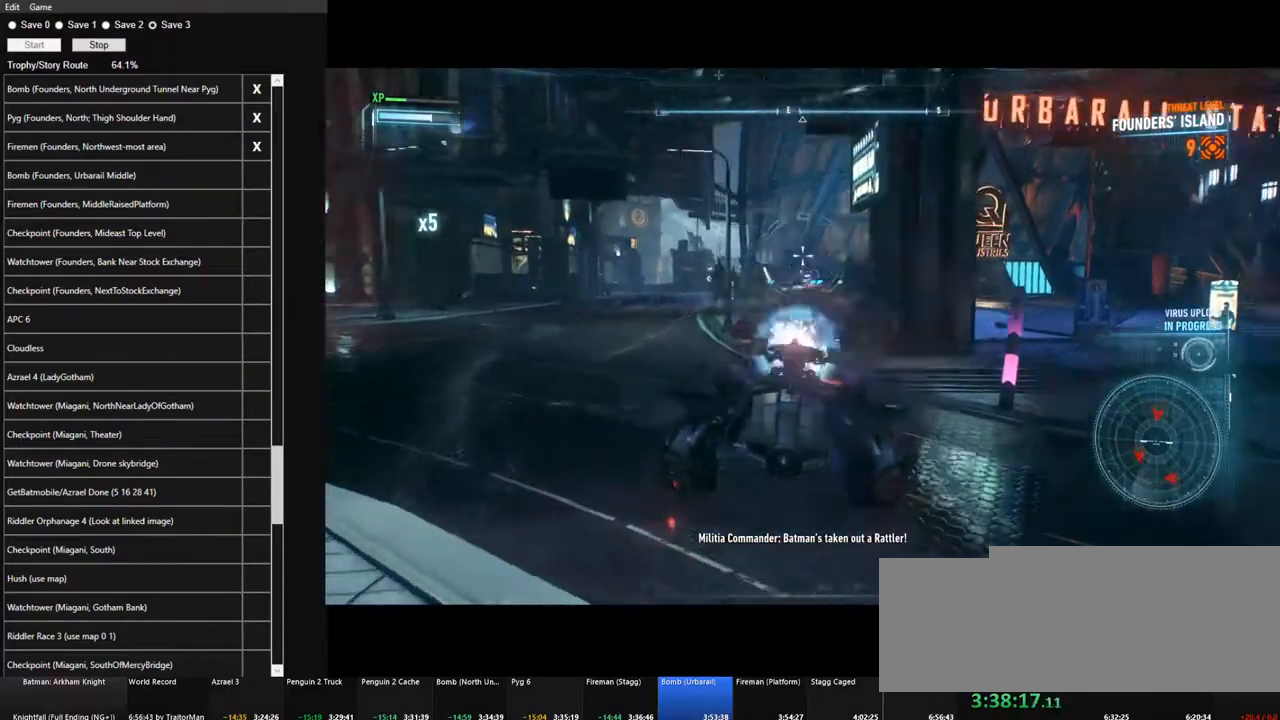
{"keys": ["d"], "mouse": ["right"], "mouse_move": "still", "events": [[17, "mouse_wheel", "up"], [67, "d", "down"]]}
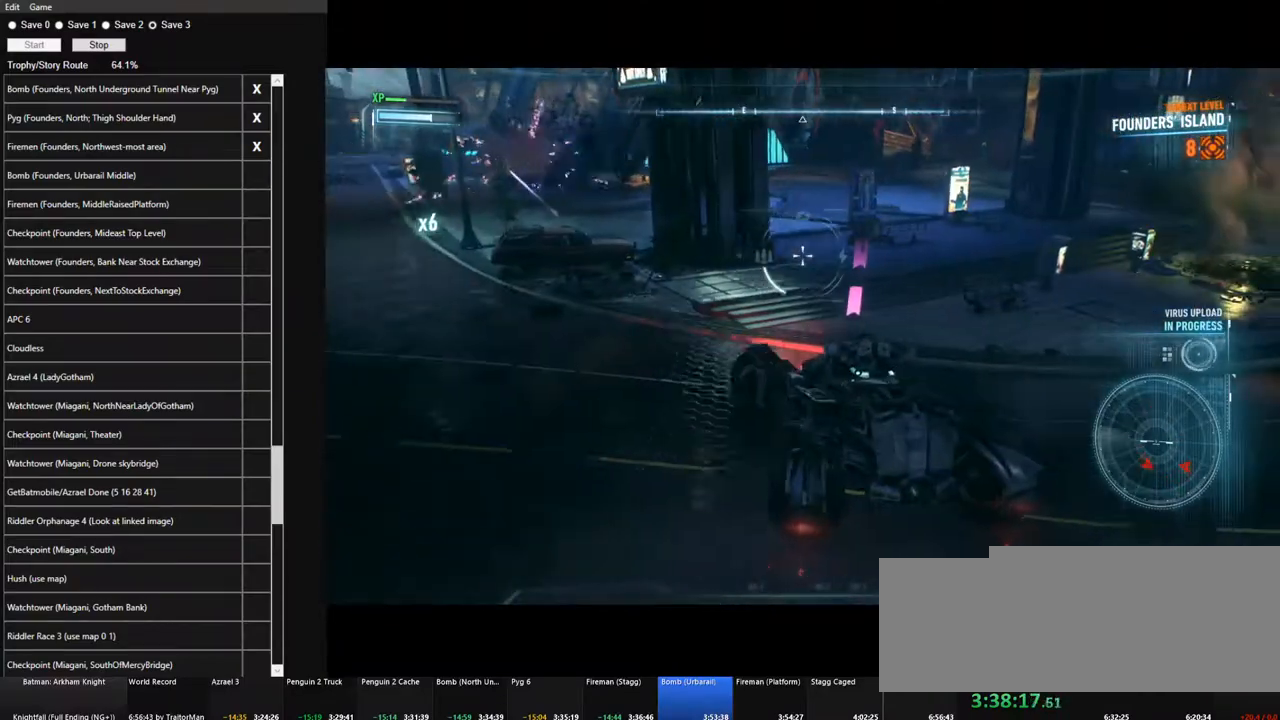
{"keys": ["d", "w"], "mouse": ["right"], "mouse_move": "right", "events": [[350, "w", "down"]]}
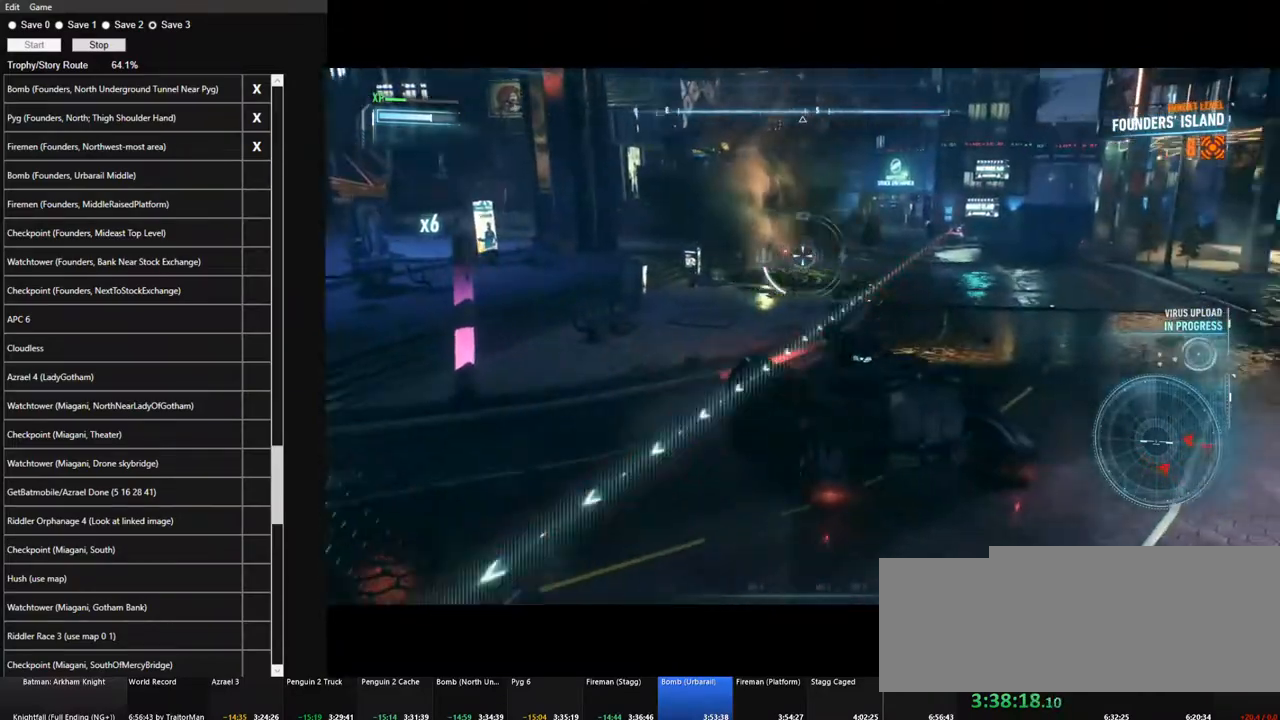
{"keys": ["q", "w"], "mouse": ["right"], "mouse_move": "still", "events": [[50, "space", "down"], [134, "space", "up"], [284, "d", "up"], [417, "q", "down"]]}
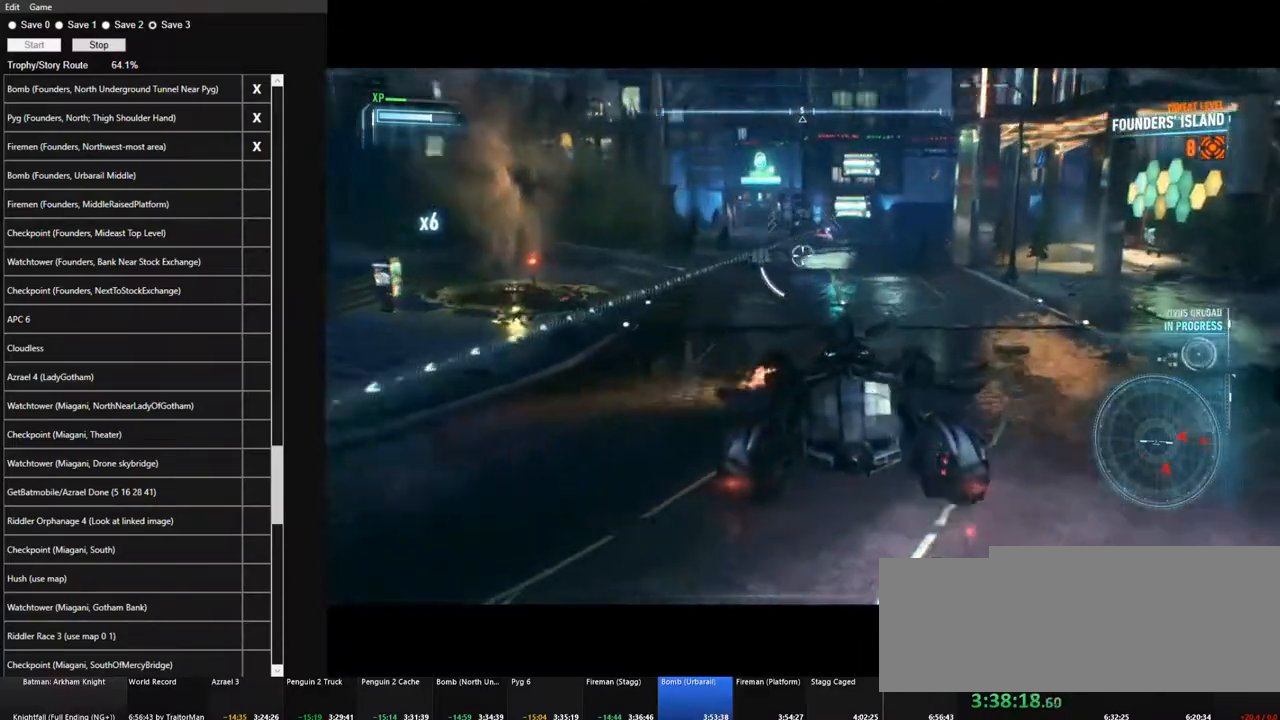
{"keys": ["w"], "mouse": ["wheel", "right"], "mouse_move": "up-right", "events": [[67, "q", "up"], [434, "mouse_wheel", "down"]]}
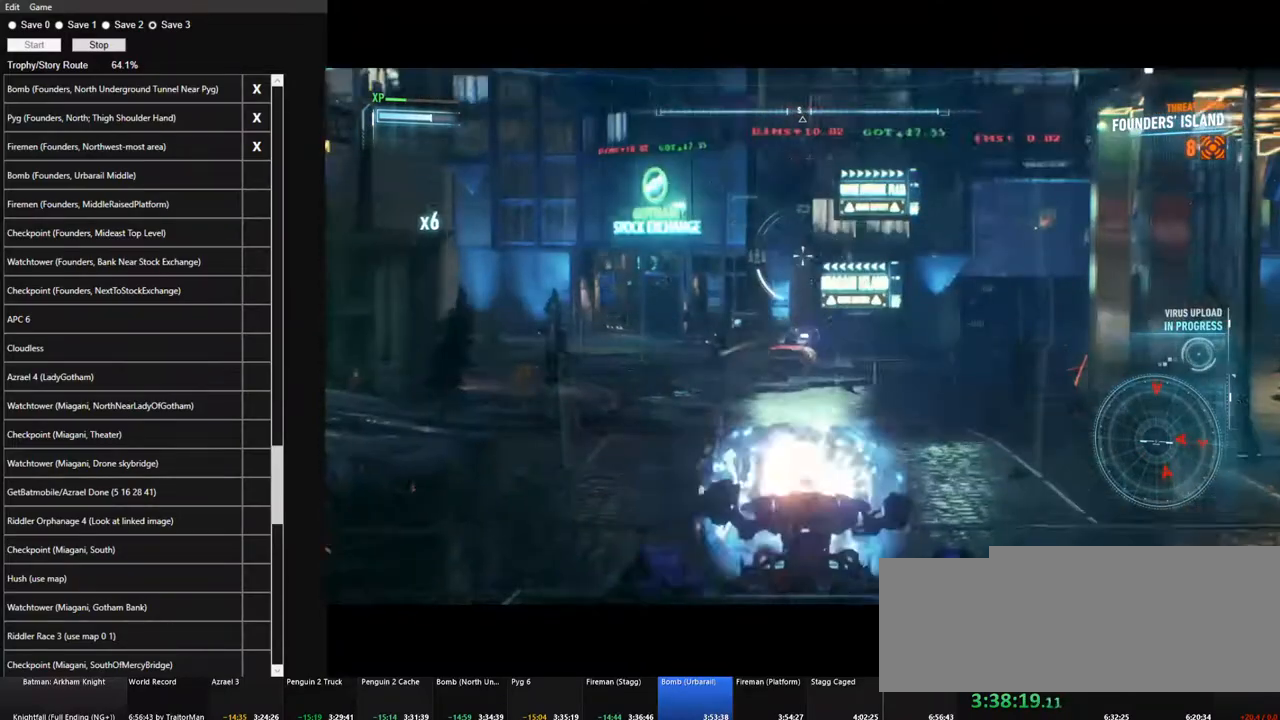
{"keys": ["d", "w"], "mouse": ["right"], "mouse_move": "left", "events": [[84, "mouse_wheel", "up"], [84, "q", "down"], [167, "q", "up"], [267, "d", "down"]]}
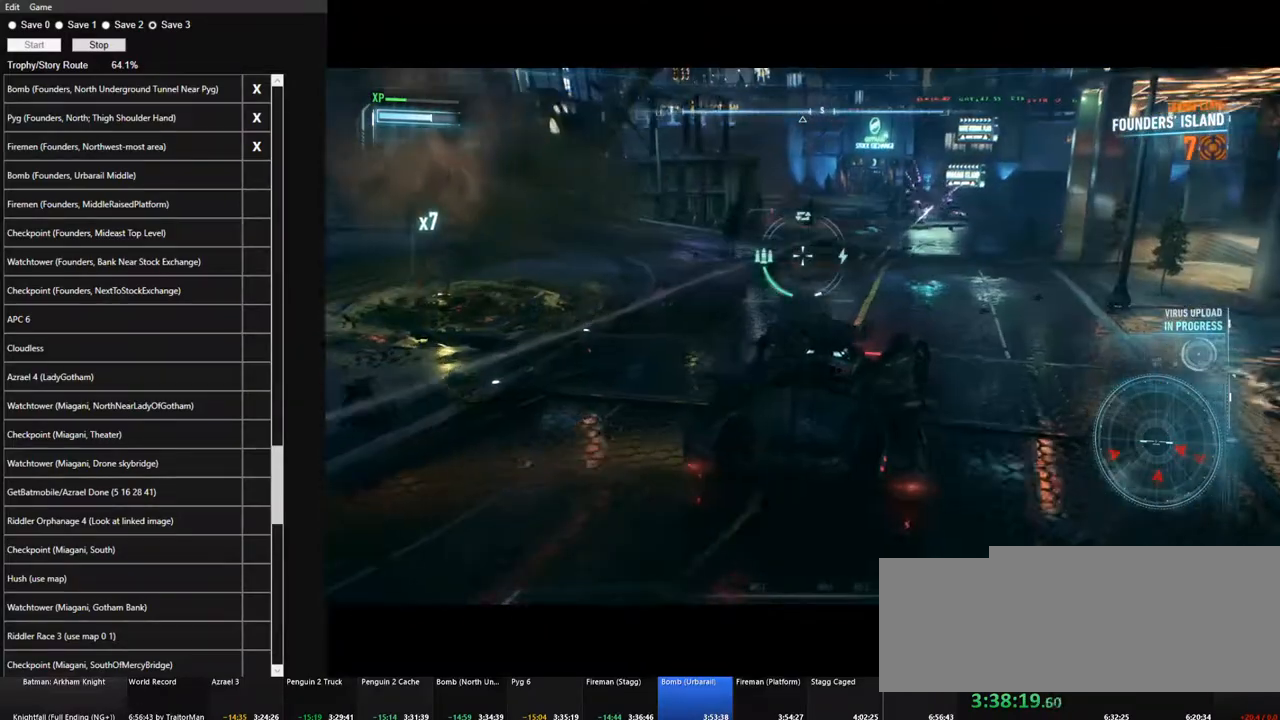
{"keys": [], "mouse": ["right"], "mouse_move": "left", "events": [[50, "w", "up"], [234, "d", "up"]]}
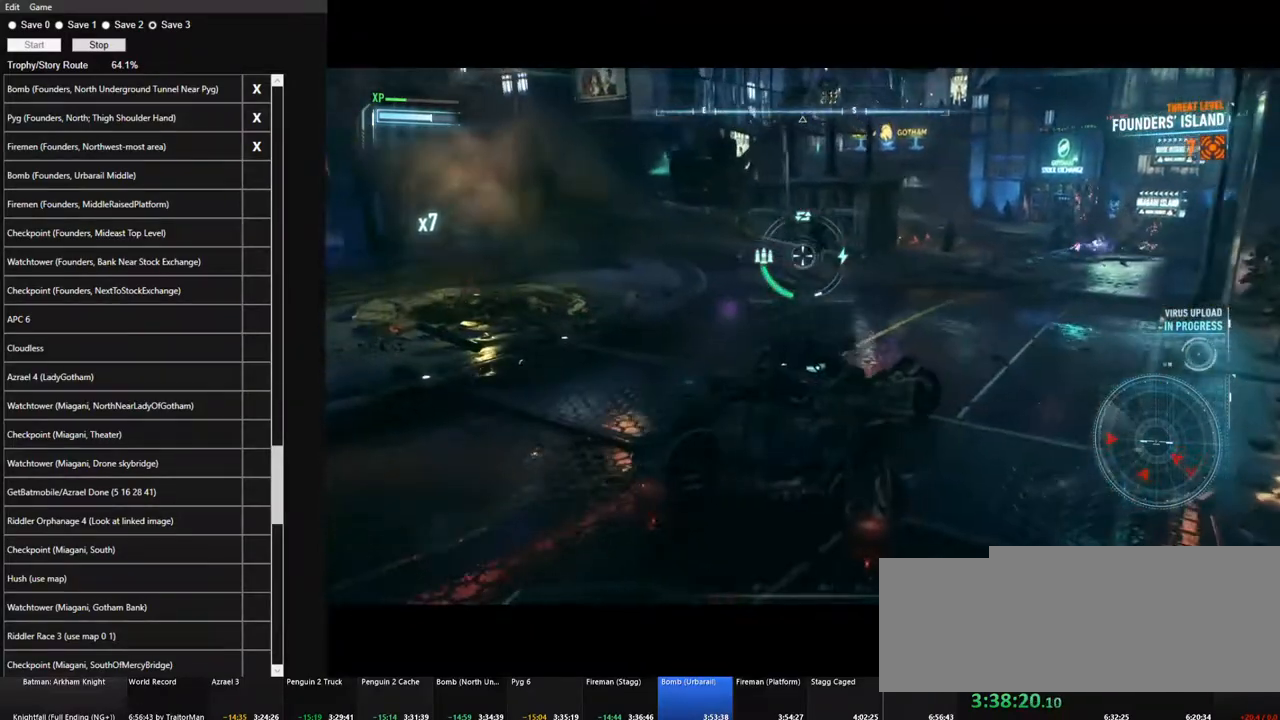
{"keys": [], "mouse": ["right"], "mouse_move": "left", "events": []}
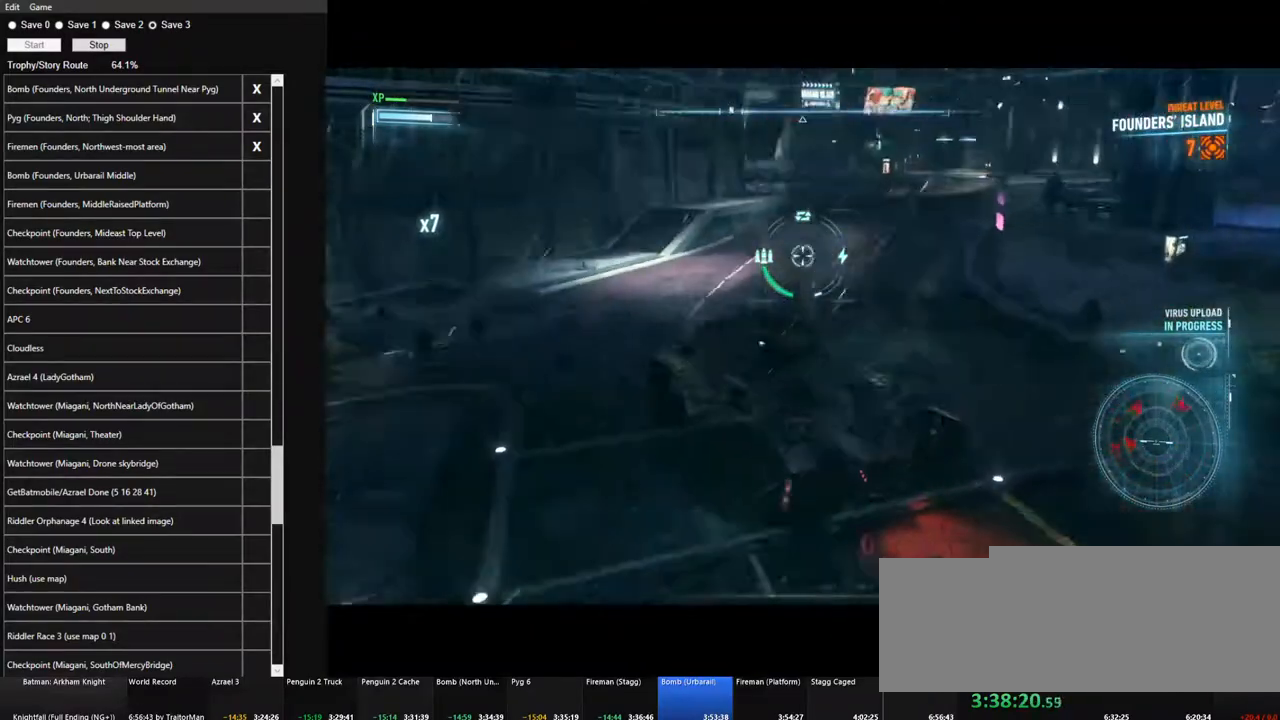
{"keys": ["w"], "mouse": ["right"], "mouse_move": "still", "events": [[167, "w", "down"], [350, "space", "down"], [500, "space", "up"]]}
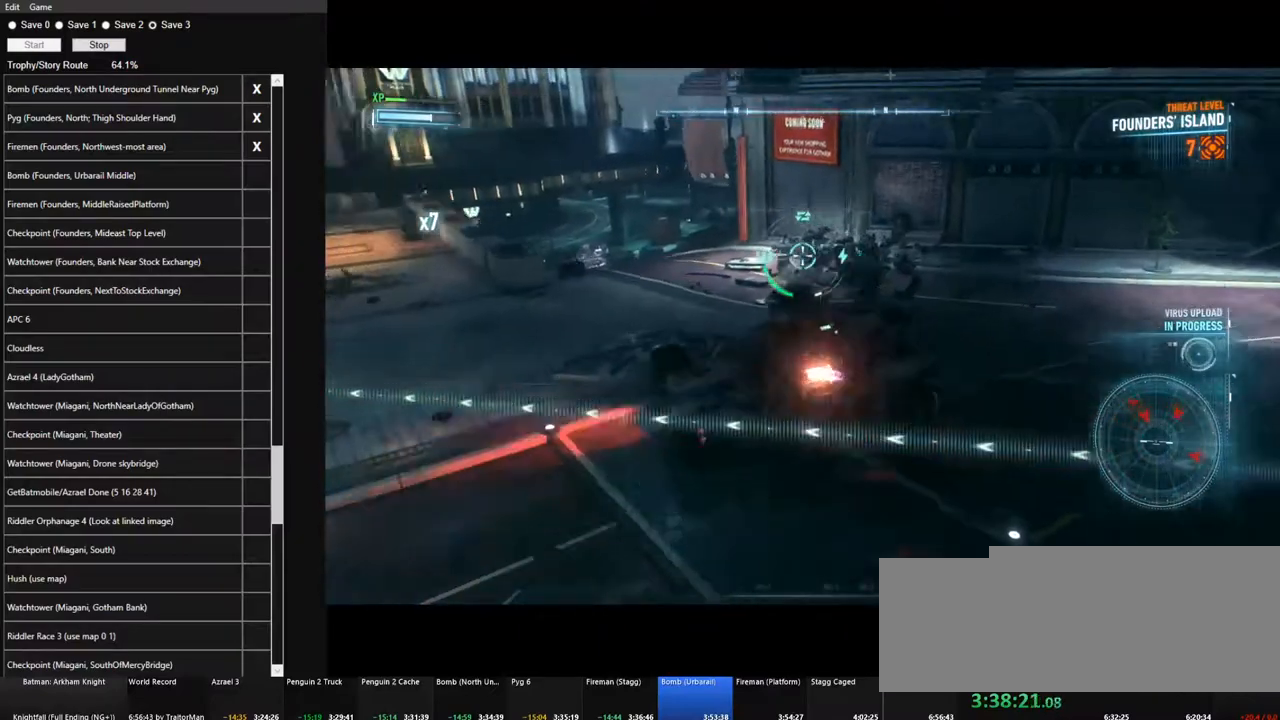
{"keys": ["w"], "mouse": ["right"], "mouse_move": "still", "events": [[284, "d", "down"], [417, "d", "up"]]}
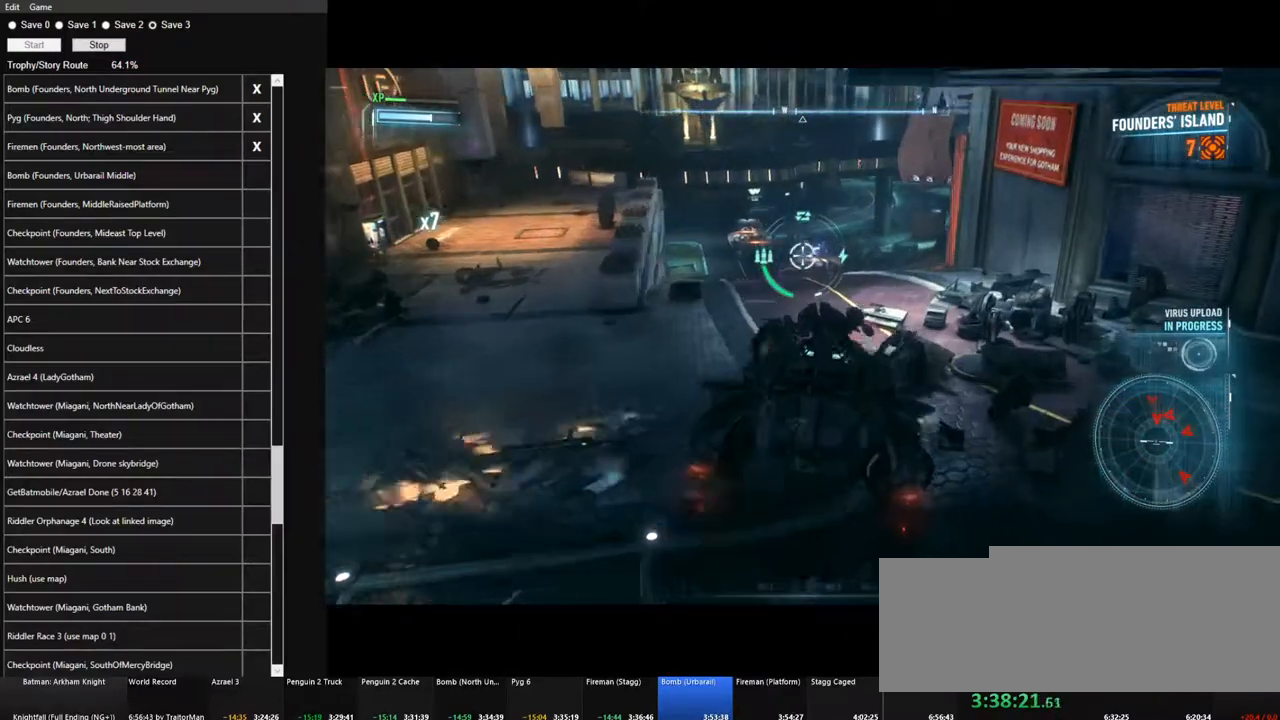
{"keys": ["w"], "mouse": ["right"], "mouse_move": "still", "events": [[250, "mouse_wheel", "down"], [384, "mouse_wheel", "up"]]}
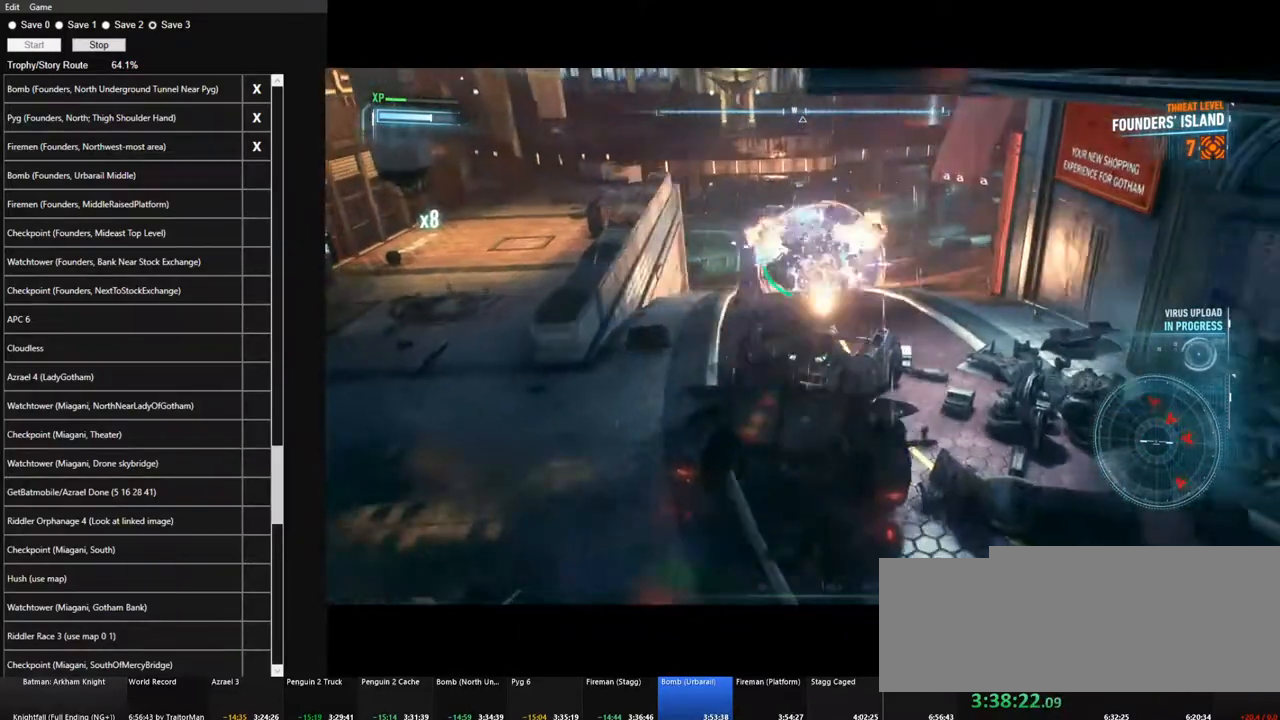
{"keys": ["w"], "mouse": ["right"], "mouse_move": "up", "events": [[400, "a", "down"], [500, "a", "up"]]}
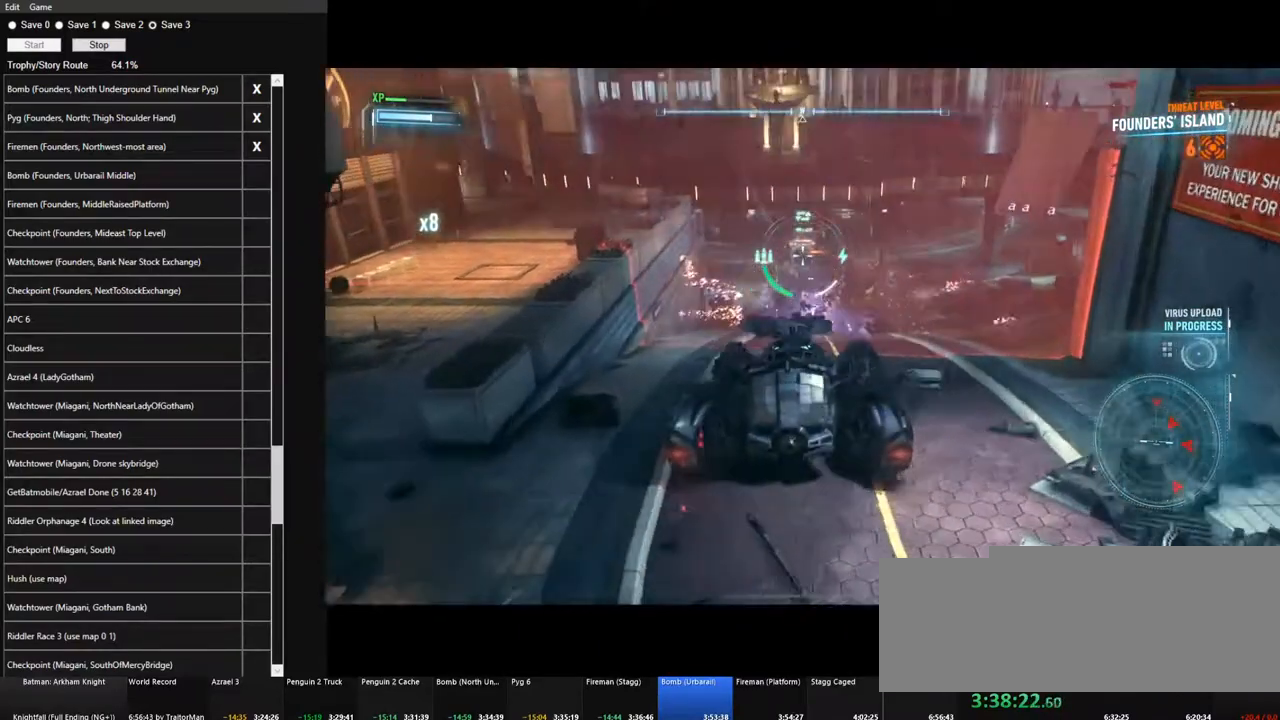
{"keys": [], "mouse": ["right"], "mouse_move": "up", "events": [[134, "q", "down"], [234, "q", "up"], [284, "w", "up"]]}
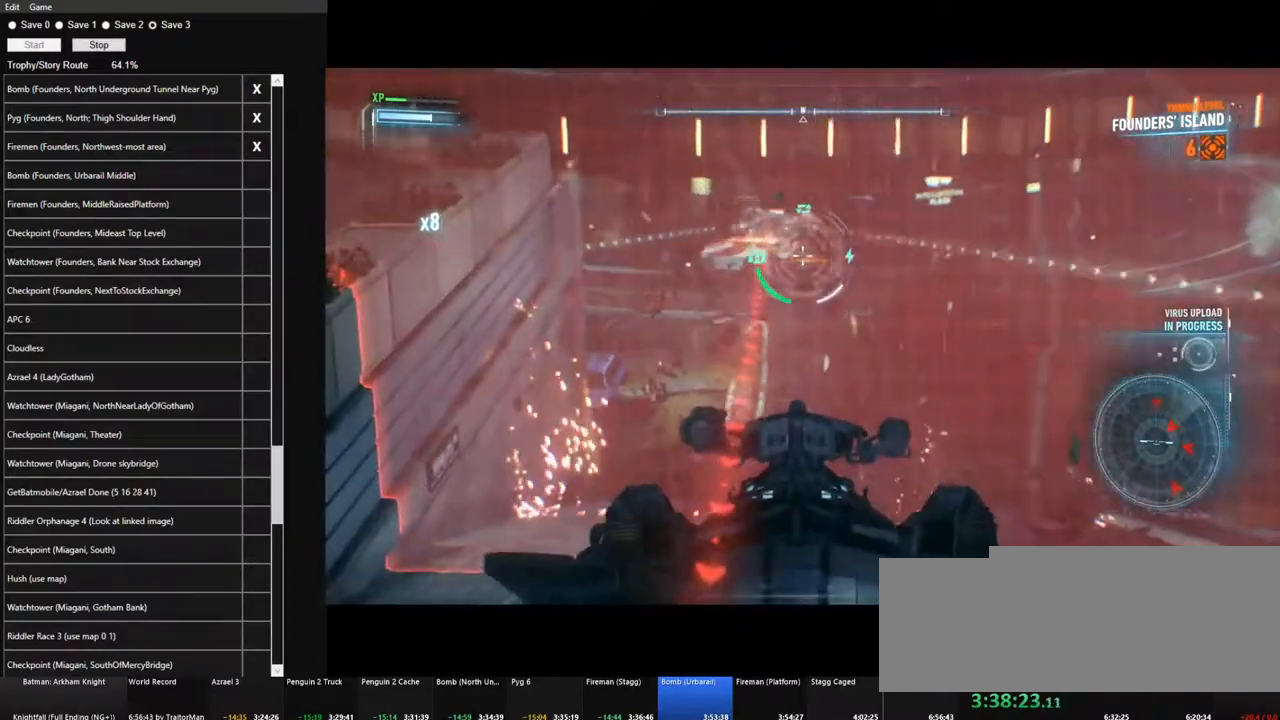
{"keys": ["d", "s"], "mouse": ["right"], "mouse_move": "still", "events": [[100, "s", "down"], [300, "mouse_left", "down"], [434, "mouse_left", "up"], [484, "d", "down"]]}
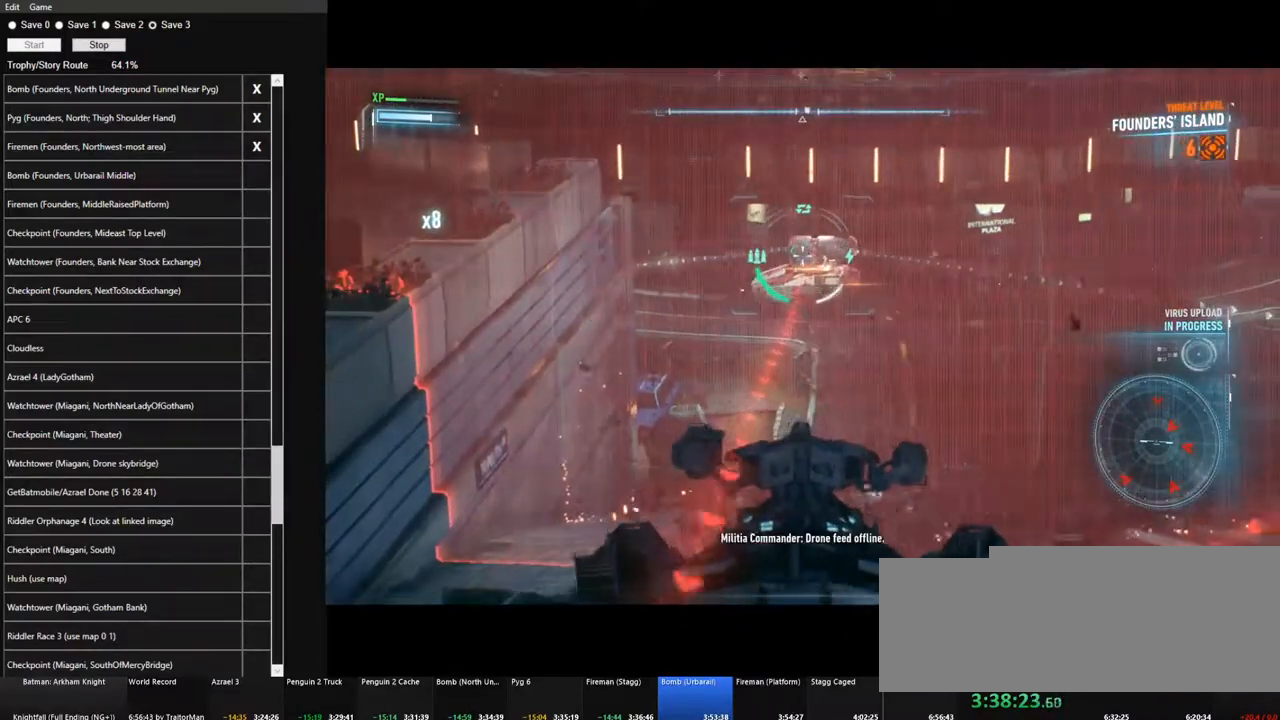
{"keys": [], "mouse": ["left", "right"], "mouse_move": "still", "events": [[34, "mouse_left", "down"], [67, "s", "up"], [117, "mouse_left", "up"], [267, "mouse_left", "down"], [350, "d", "up"], [350, "mouse_left", "up"], [450, "mouse_left", "down"]]}
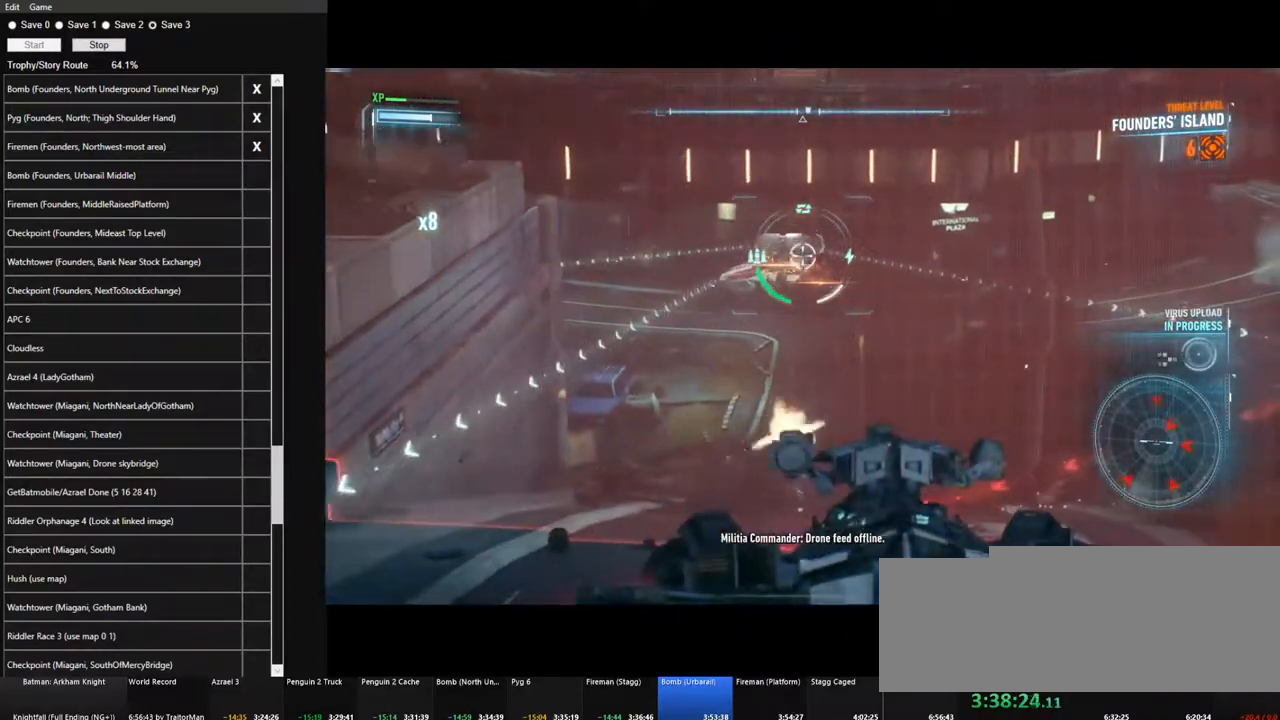
{"keys": [], "mouse": ["right"], "mouse_move": "still", "events": [[50, "mouse_left", "up"], [184, "mouse_left", "down"], [234, "mouse_left", "up"], [334, "mouse_left", "down"], [467, "mouse_left", "up"]]}
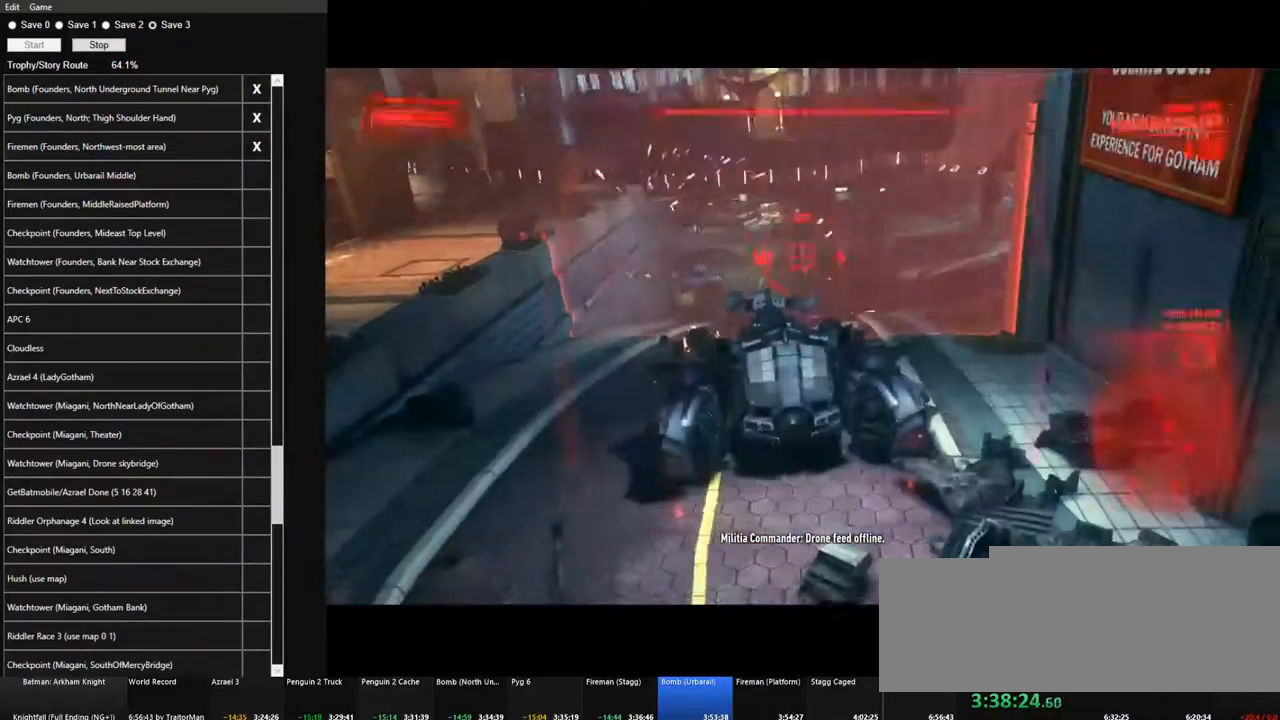
{"keys": ["w"], "mouse": ["right"], "mouse_move": "still", "events": [[17, "mouse_left", "down"], [150, "mouse_left", "up"], [300, "w", "down"]]}
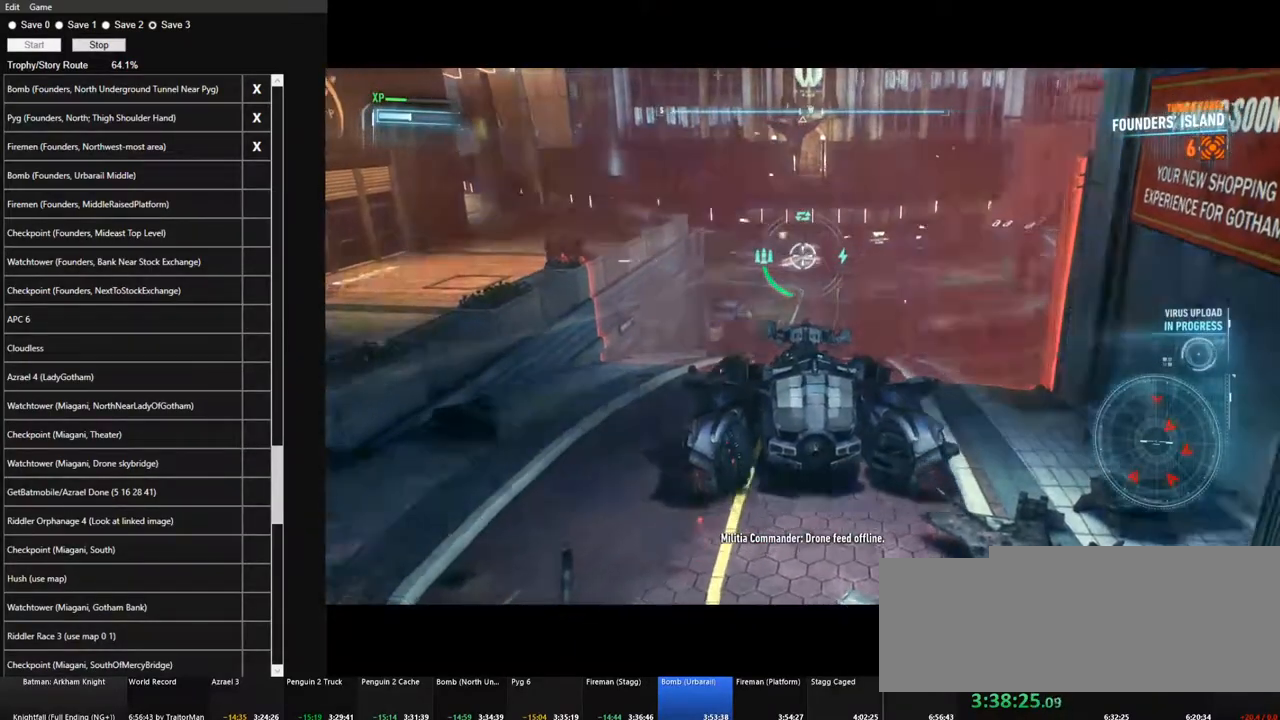
{"keys": [], "mouse": ["right"], "mouse_move": "still", "events": [[34, "q", "down"], [84, "w", "up"], [117, "q", "up"]]}
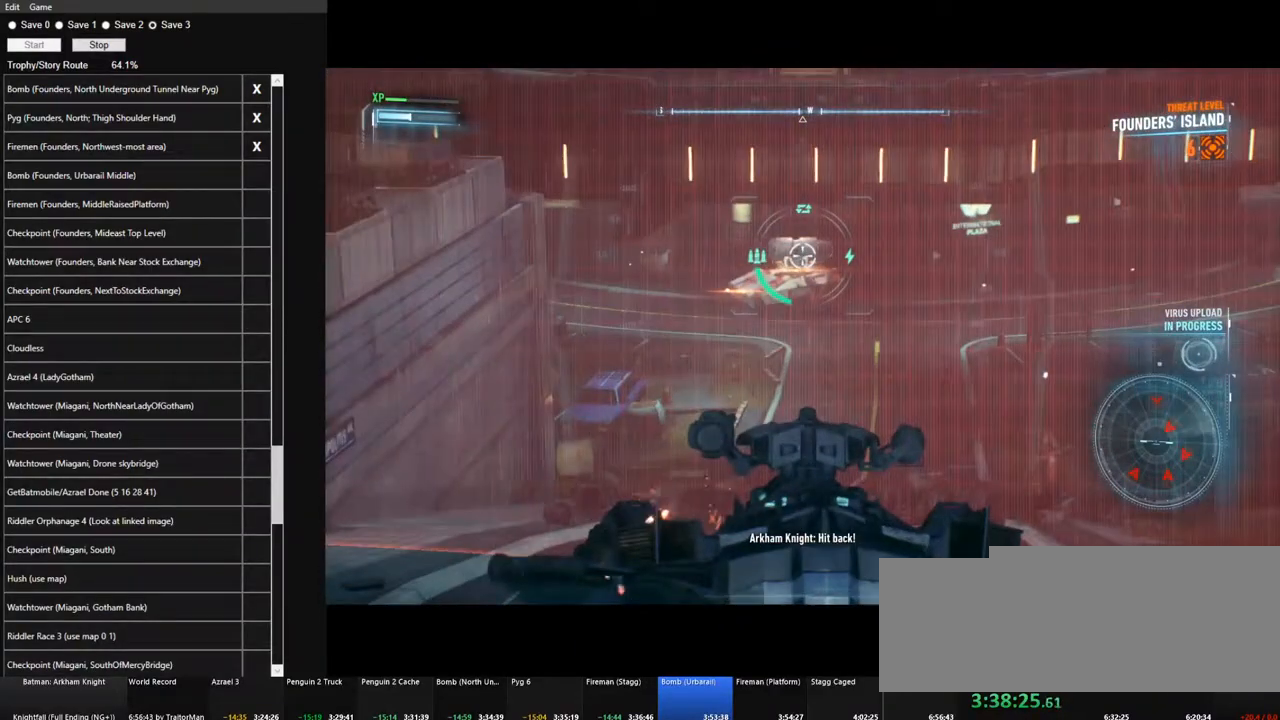
{"keys": ["s"], "mouse": ["left", "right"], "mouse_move": "still", "events": [[234, "mouse_left", "down"], [334, "s", "down"], [367, "mouse_left", "up"], [417, "mouse_left", "down"]]}